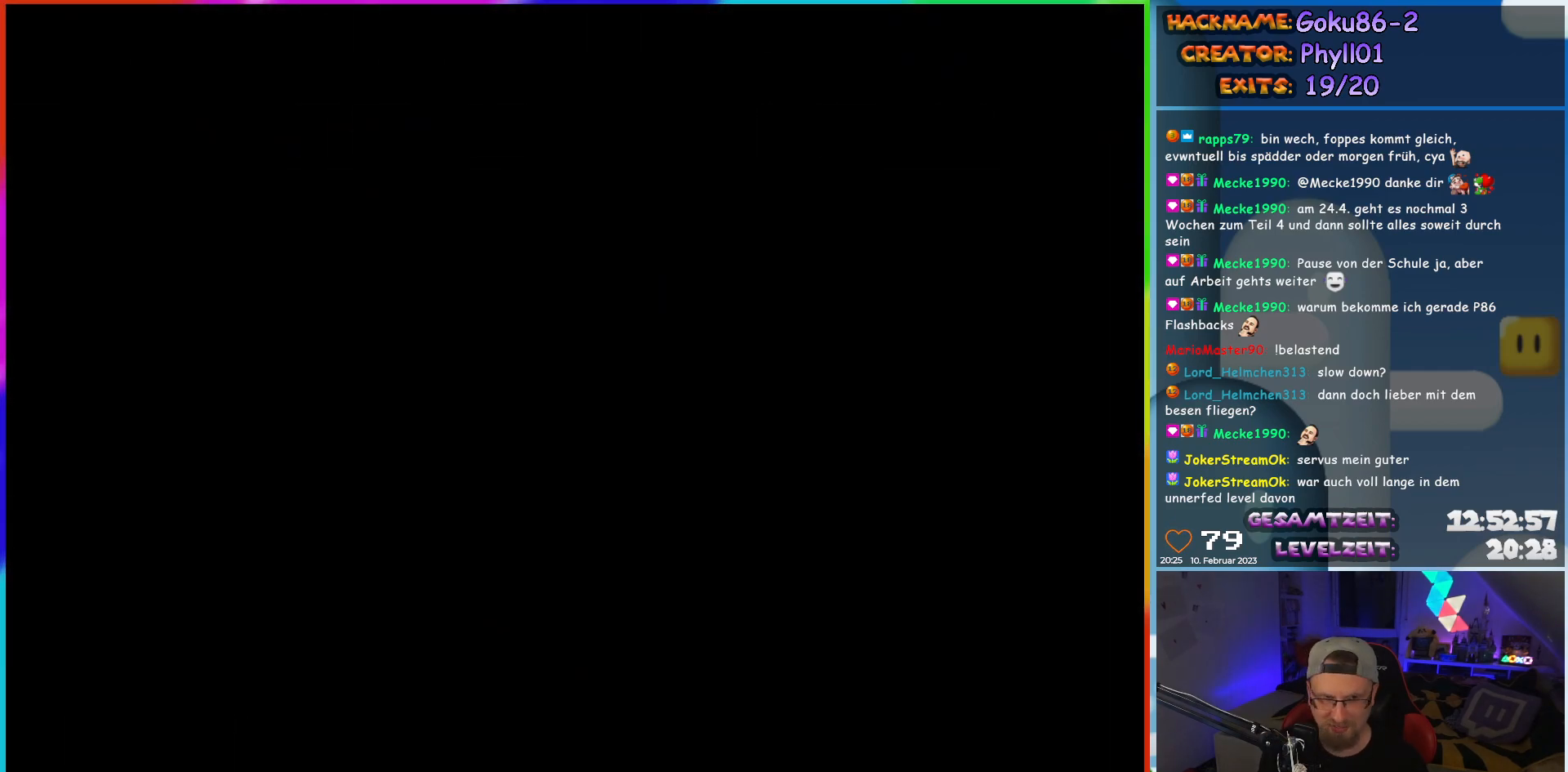
Gameplay with a controller (Nintendo layout); each line is a JSON object with the inputs held at the frame after it. "events" lists button and stick changes between this image and that frame as [ms after this image, input, new state], when the widget could be followed in between. Not read: L3 R3.
{"buttons": ["Y", "DPAD_LEFT"], "events": [[167, "Y", "down"], [217, "DPAD_LEFT", "down"]]}
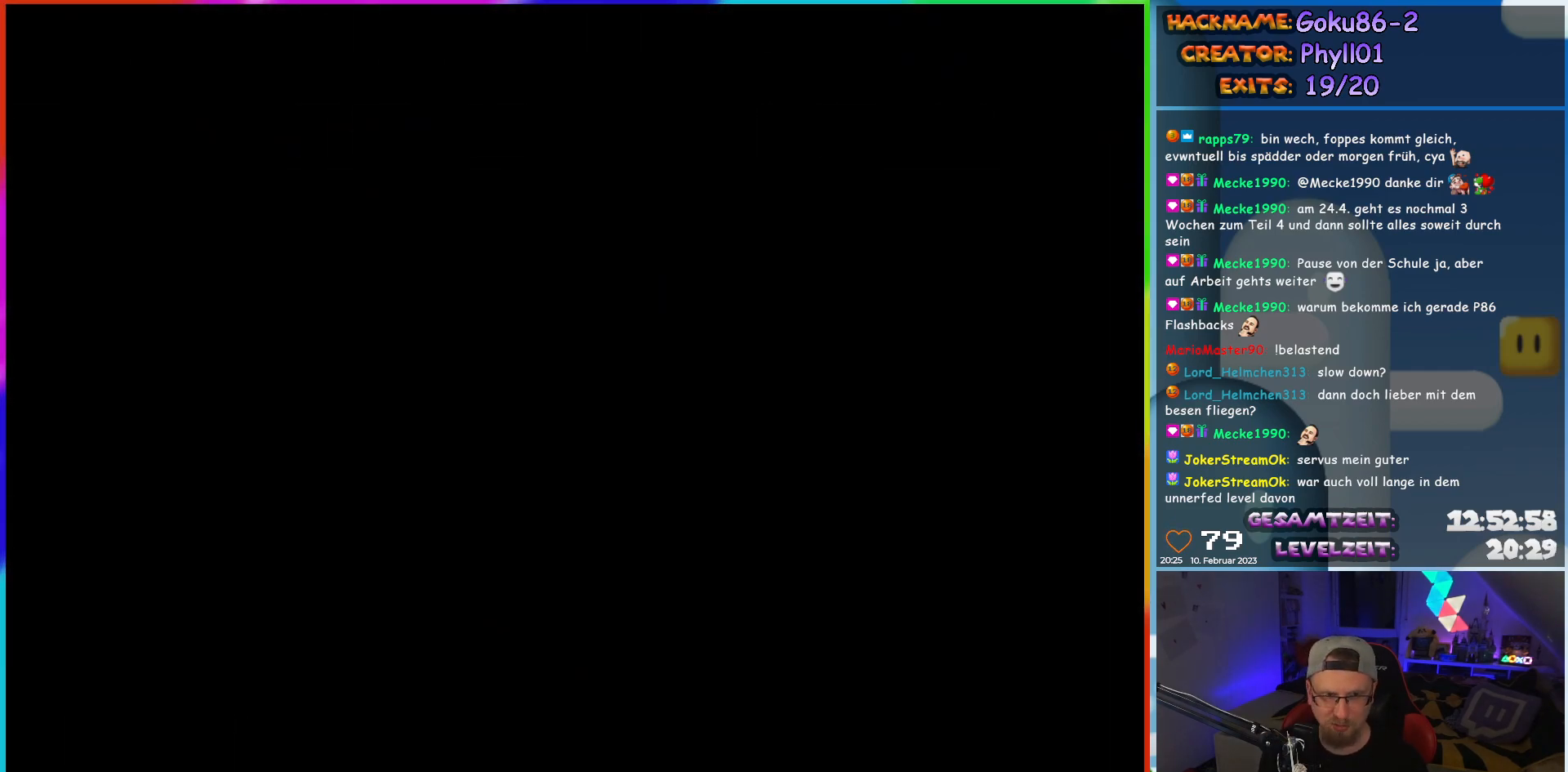
{"buttons": ["Y", "DPAD_LEFT"], "events": []}
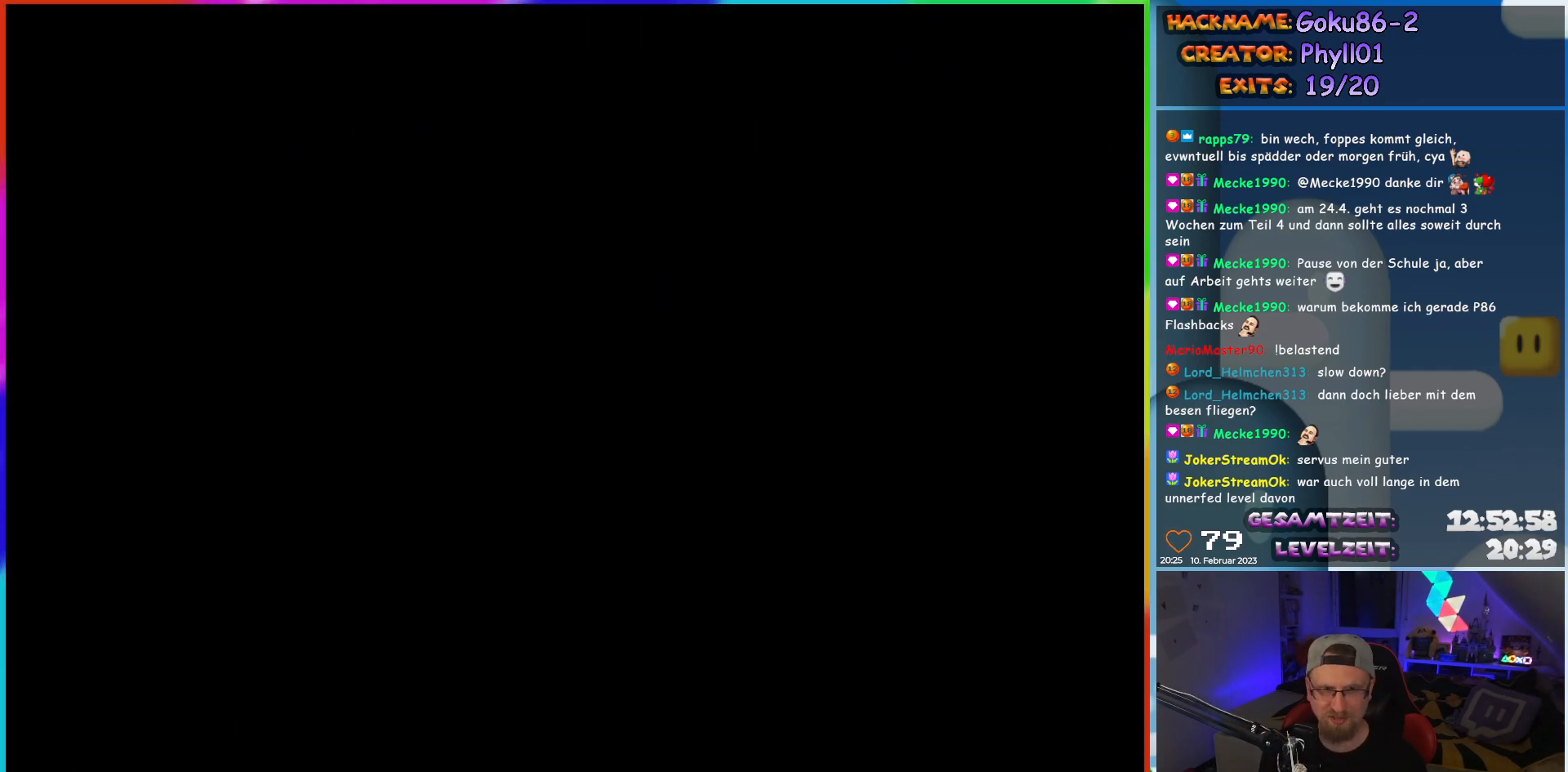
{"buttons": ["Y", "DPAD_LEFT"], "events": []}
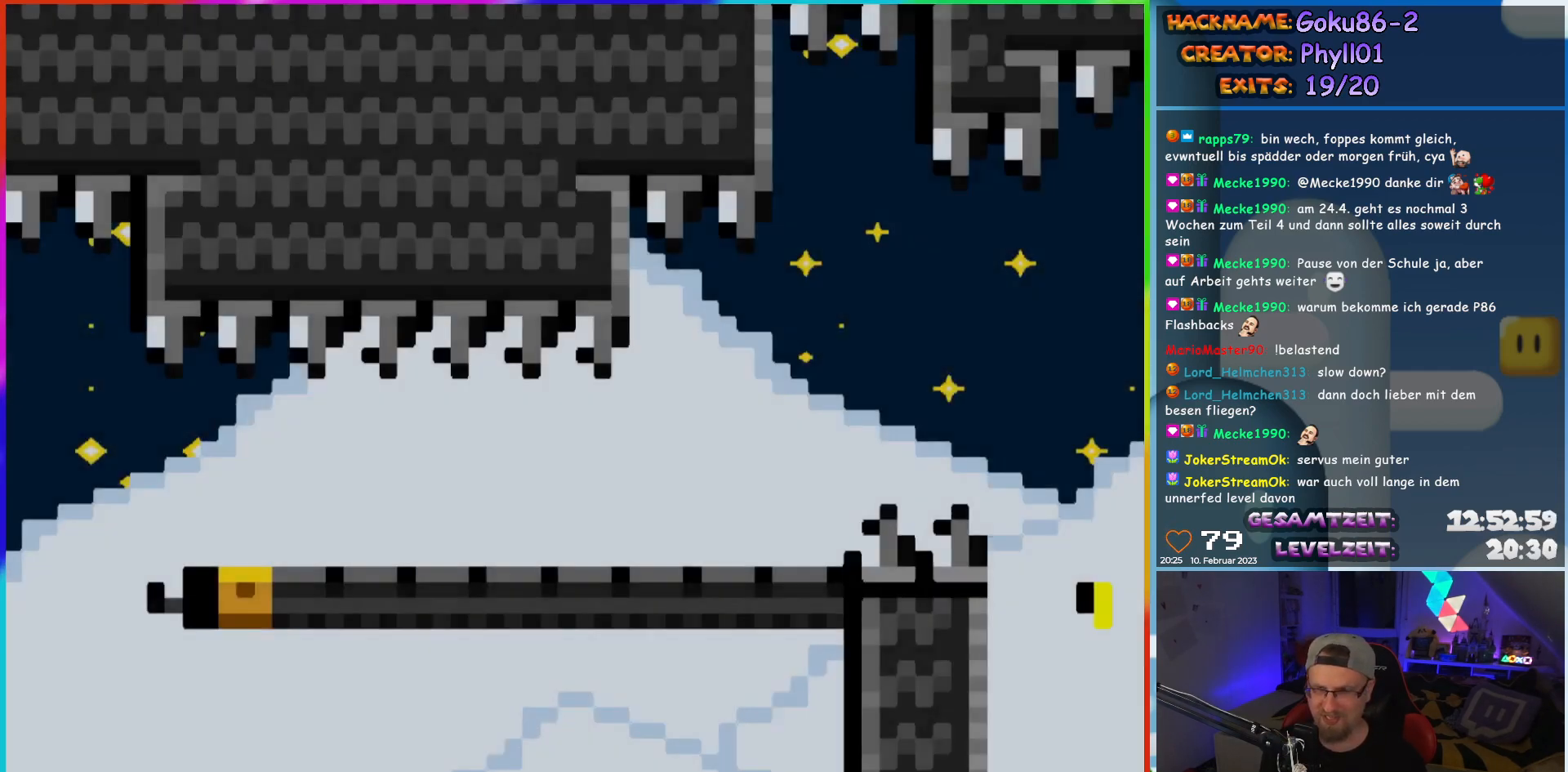
{"buttons": ["Y", "DPAD_LEFT"], "events": []}
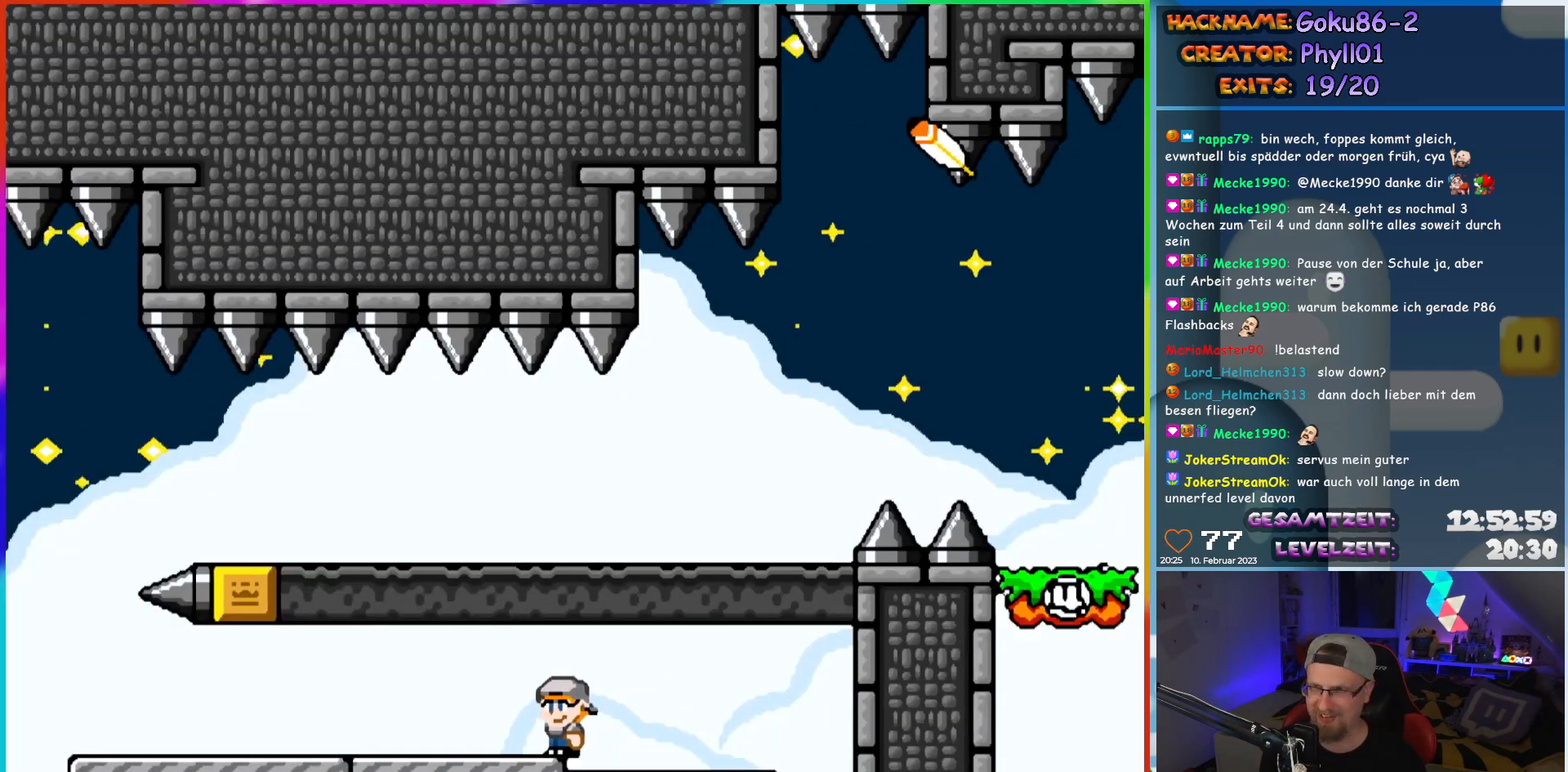
{"buttons": ["Y", "DPAD_LEFT"], "events": []}
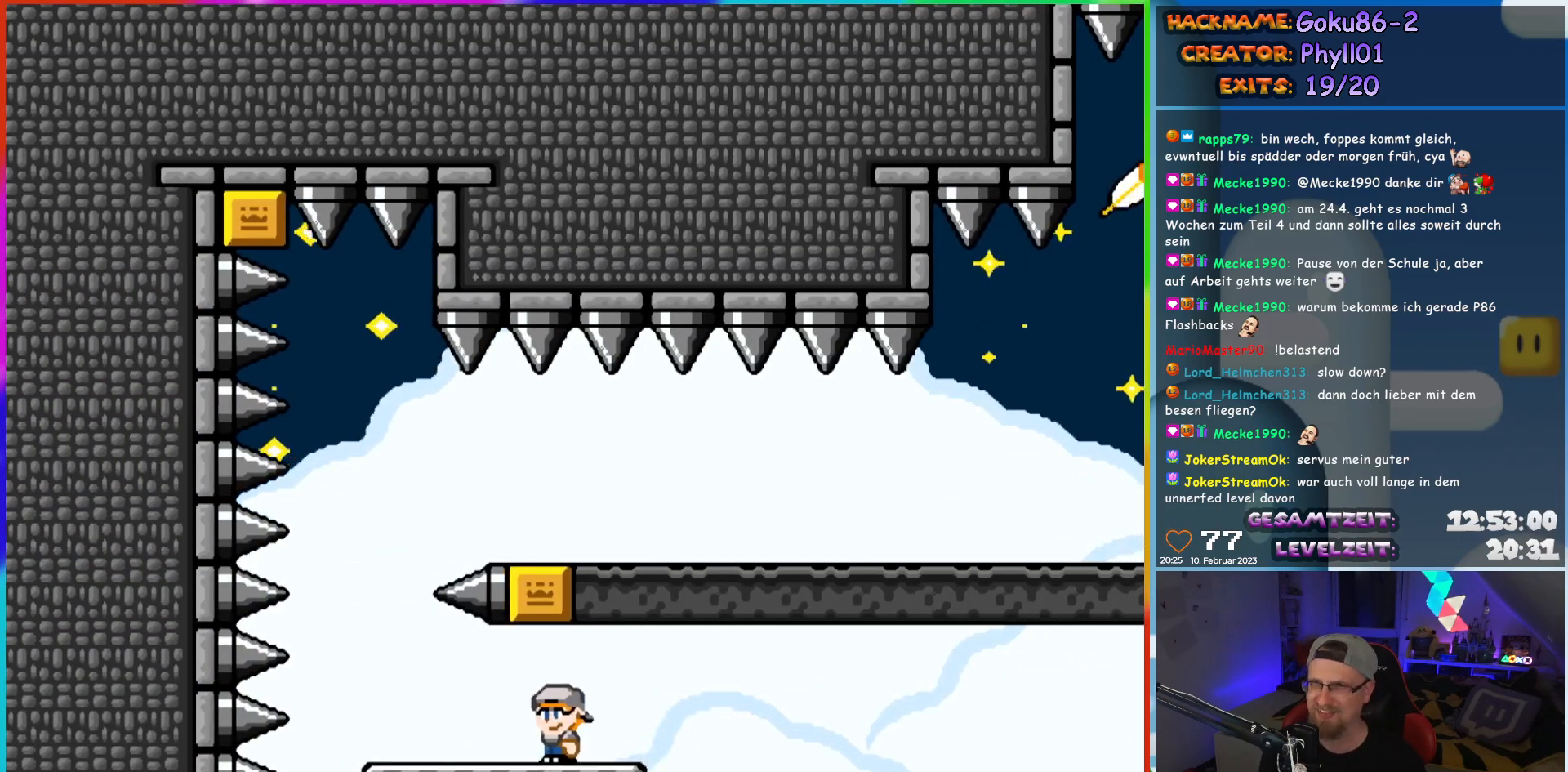
{"buttons": ["B", "Y", "DPAD_RIGHT"], "events": [[200, "DPAD_UP", "down"], [233, "B", "down"], [233, "DPAD_LEFT", "up"], [267, "DPAD_RIGHT", "down"], [267, "DPAD_UP", "up"]]}
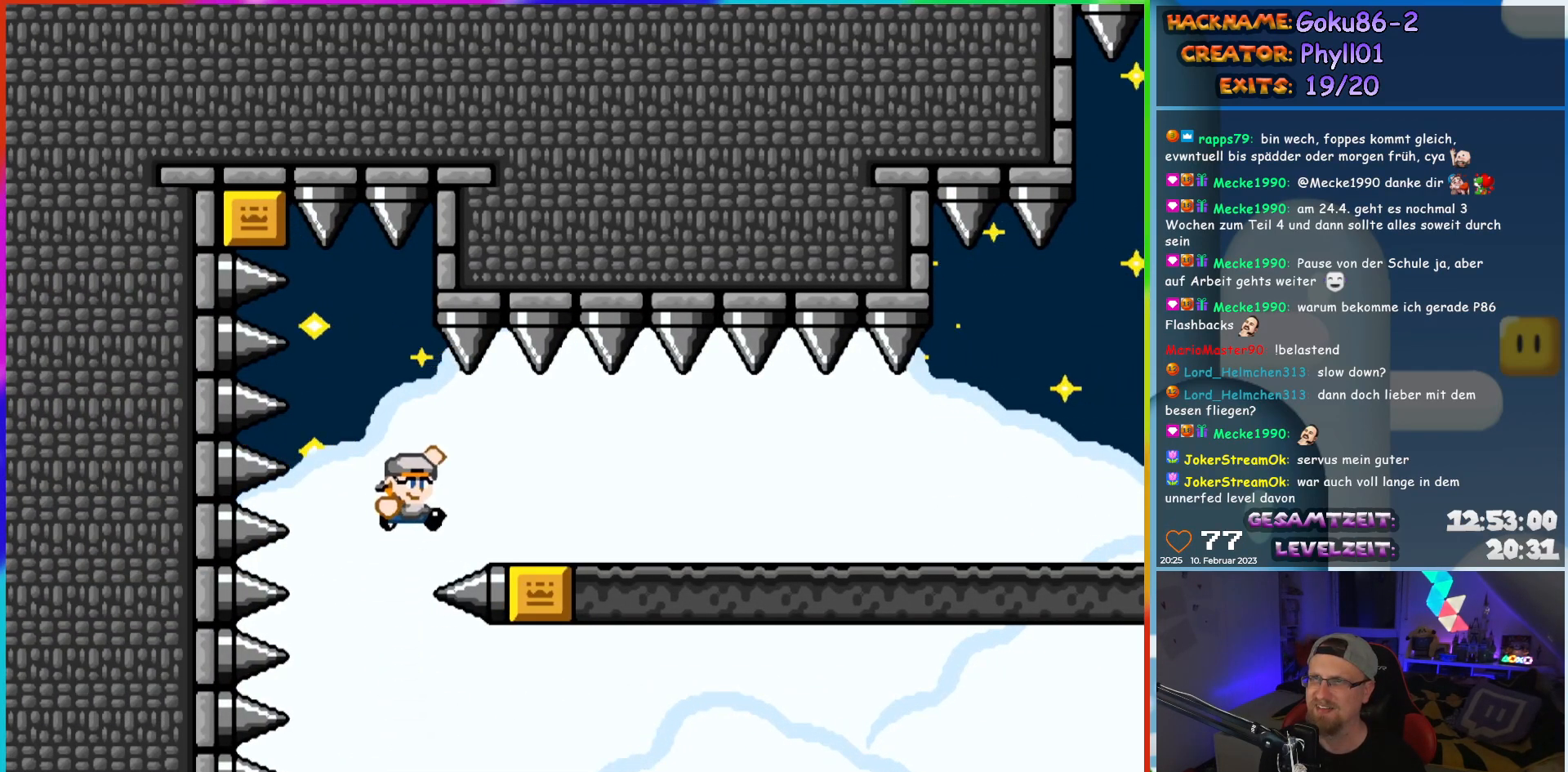
{"buttons": ["Y", "DPAD_RIGHT"], "events": [[100, "B", "up"]]}
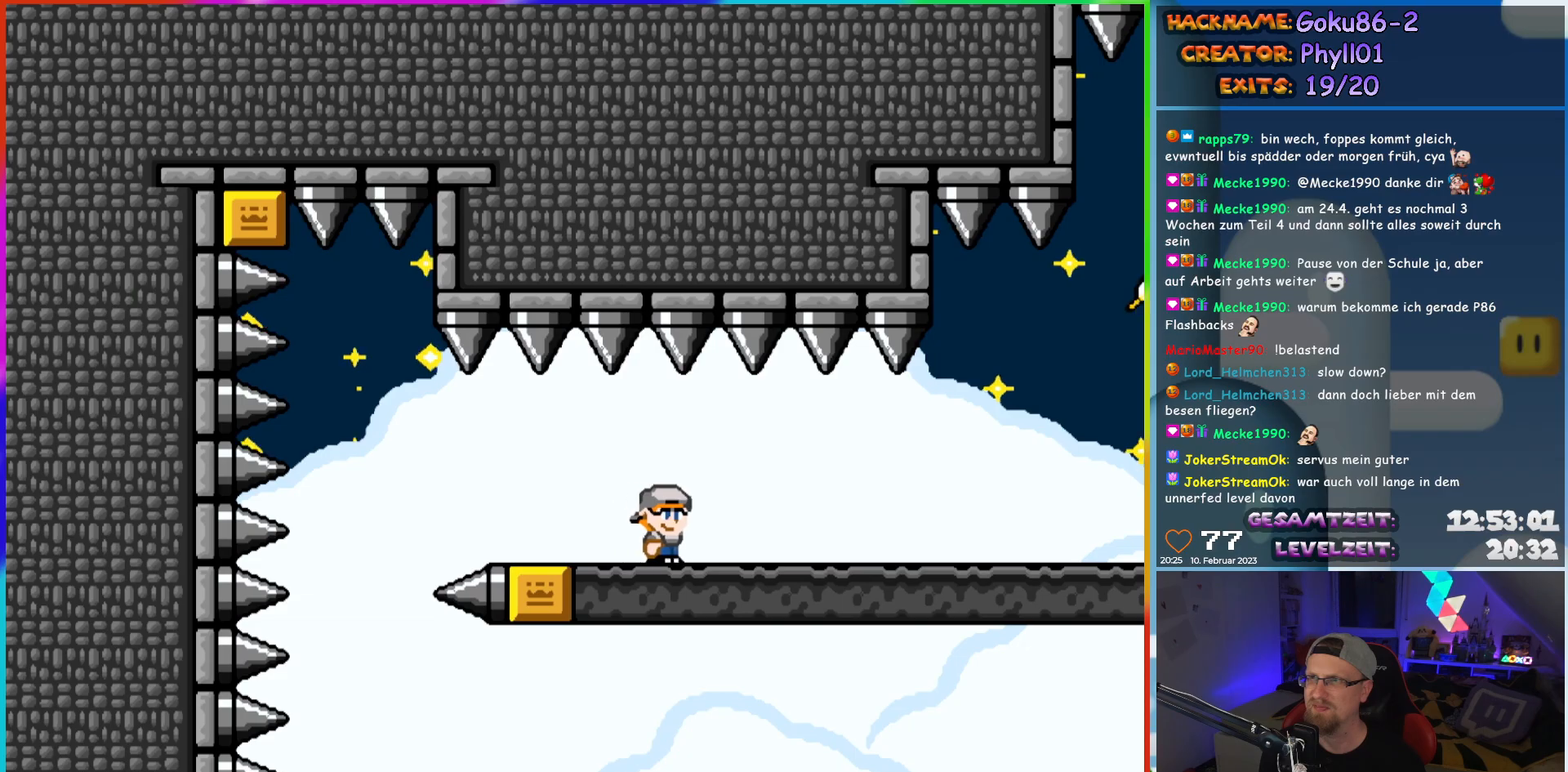
{"buttons": ["B", "Y", "DPAD_RIGHT"], "events": [[450, "B", "down"]]}
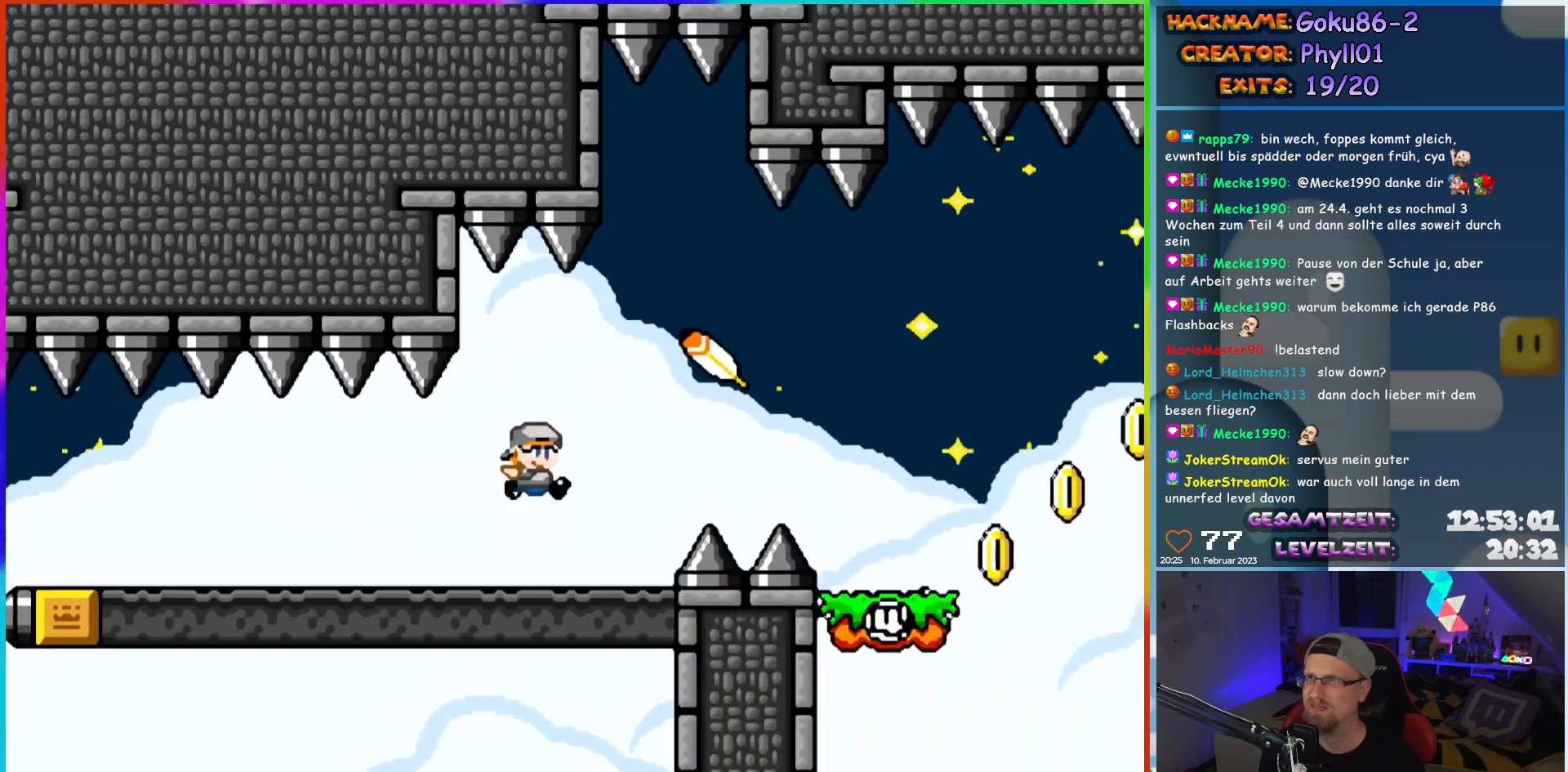
{"buttons": ["Y", "DPAD_LEFT"], "events": [[17, "B", "up"], [450, "DPAD_RIGHT", "up"], [467, "DPAD_LEFT", "down"]]}
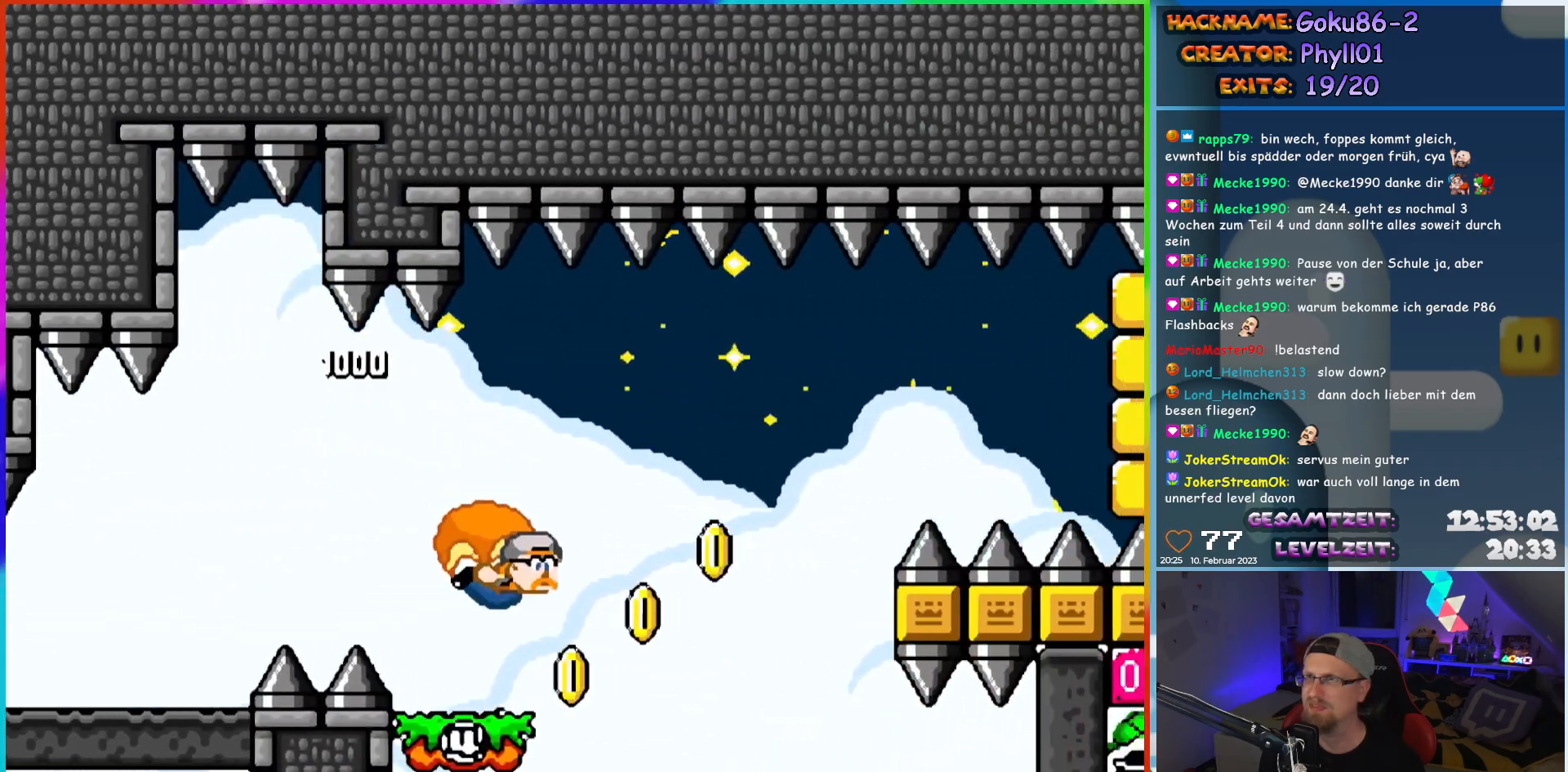
{"buttons": ["X", "Y", "DPAD_LEFT"], "events": [[283, "X", "down"]]}
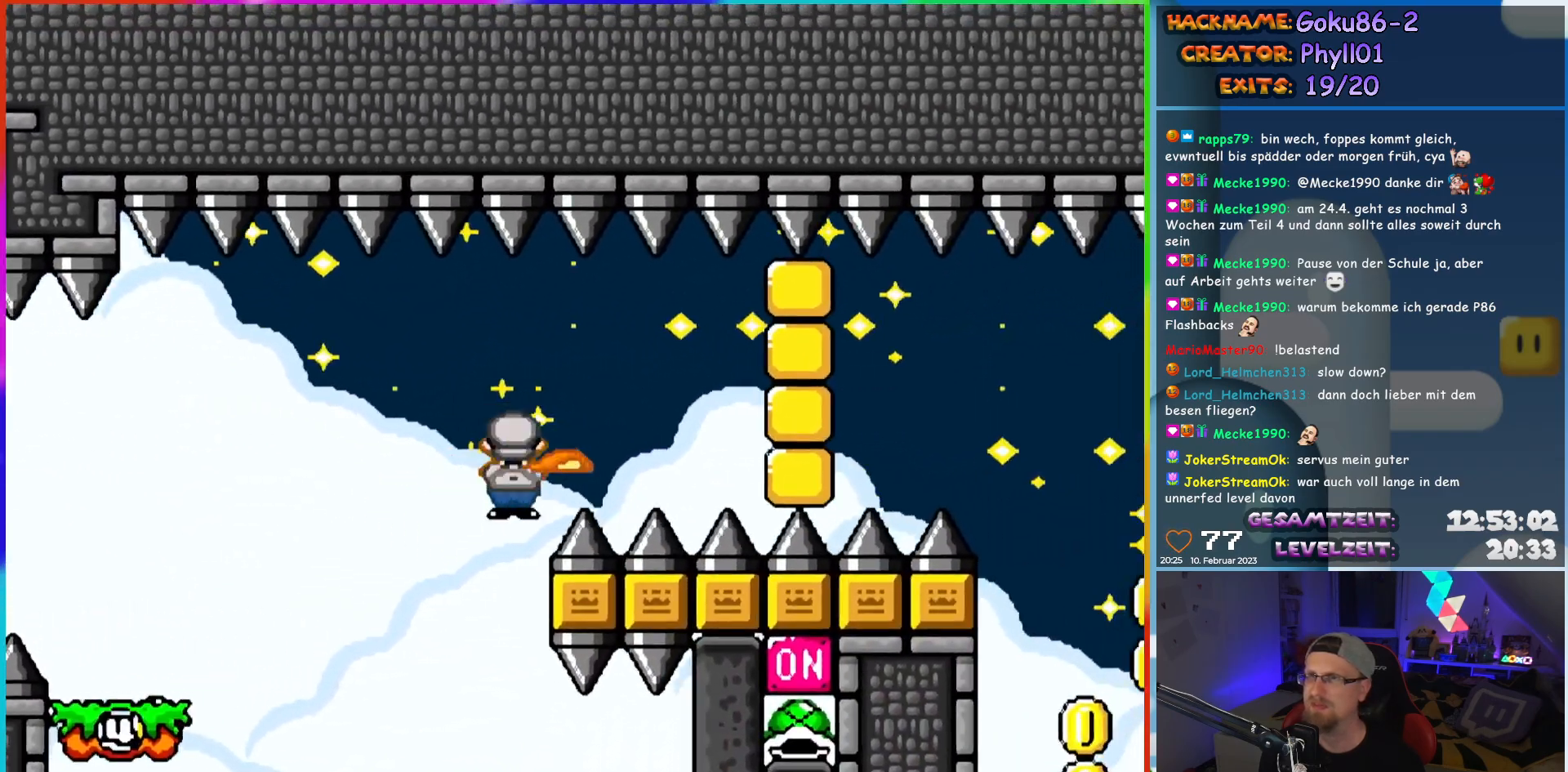
{"buttons": ["Y", "DPAD_LEFT"], "events": [[67, "X", "up"]]}
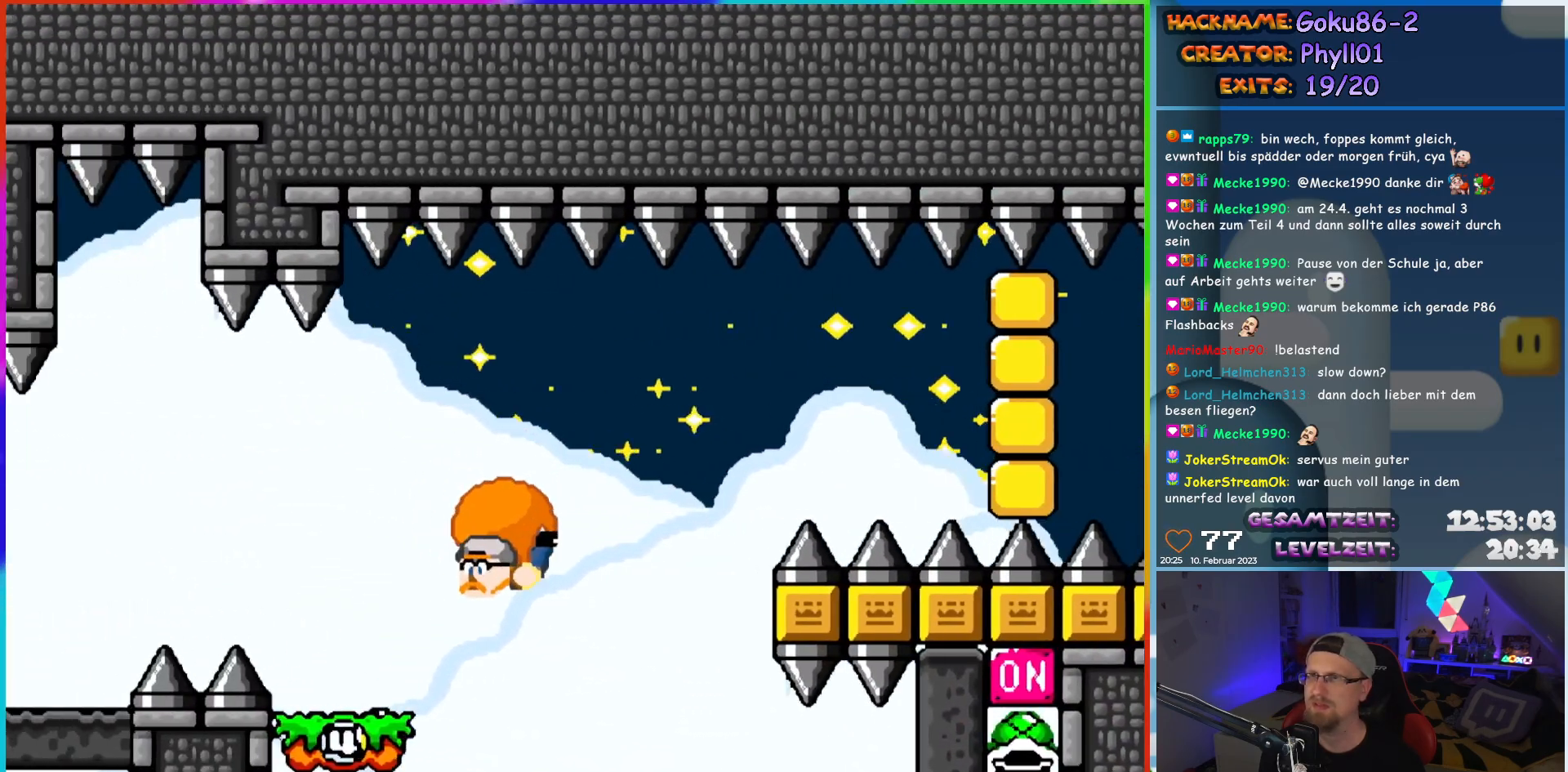
{"buttons": ["Y", "DPAD_LEFT"], "events": []}
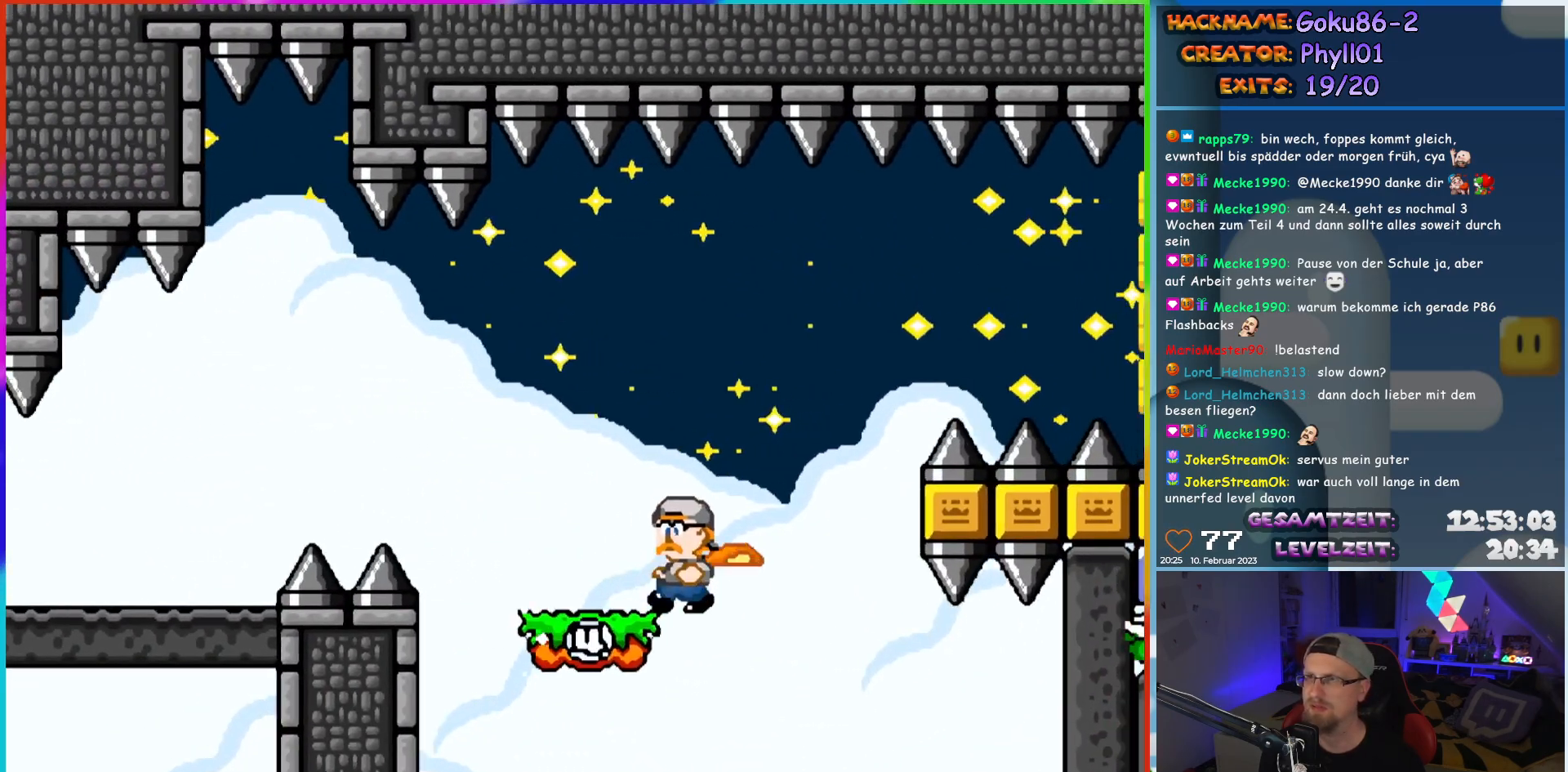
{"buttons": ["Y", "DPAD_LEFT"], "events": []}
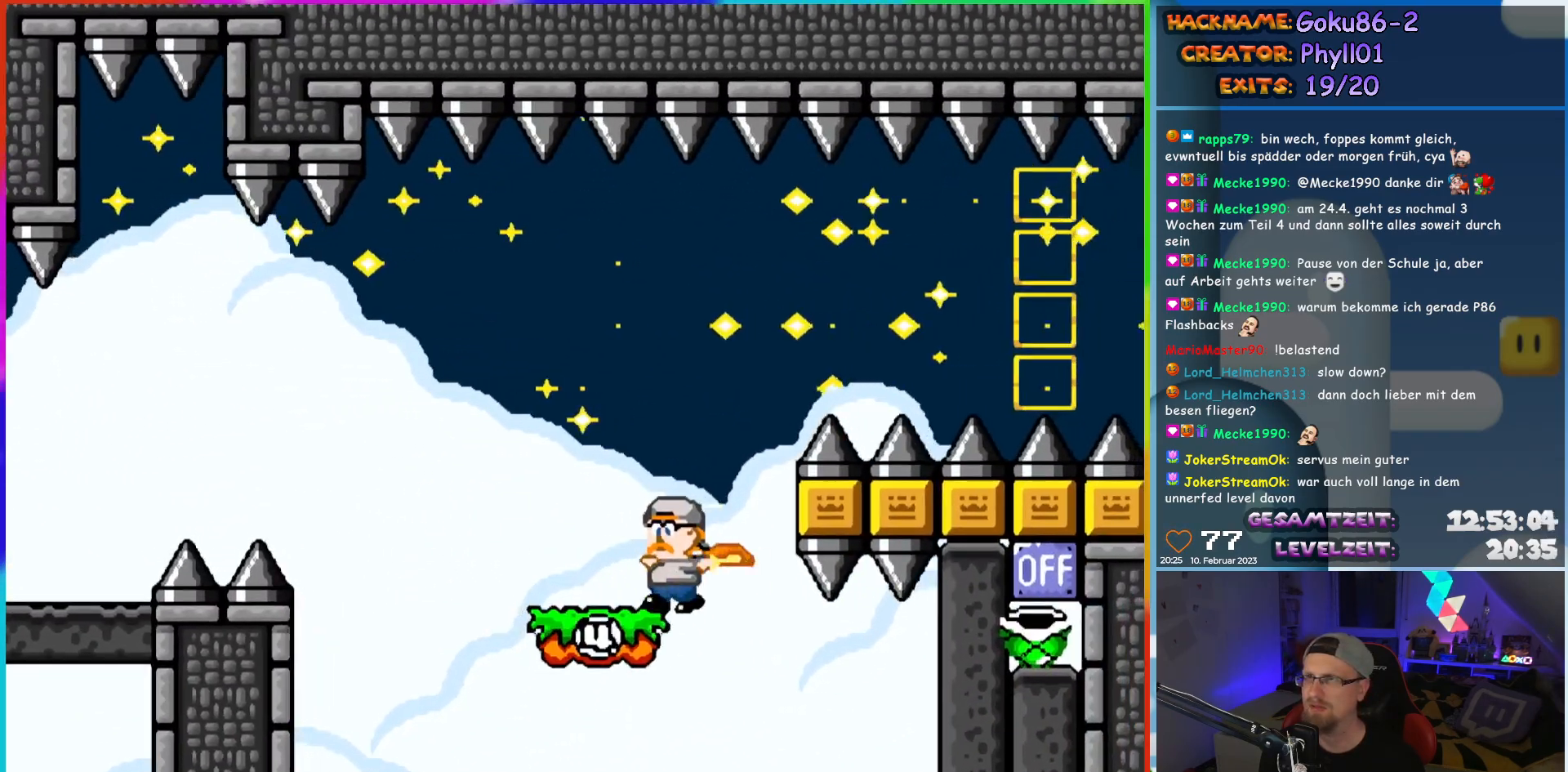
{"buttons": ["Y"], "events": [[33, "B", "down"], [50, "DPAD_UP", "down"], [83, "DPAD_LEFT", "up"], [100, "DPAD_RIGHT", "down"], [100, "DPAD_UP", "up"], [233, "B", "up"], [383, "DPAD_RIGHT", "up"]]}
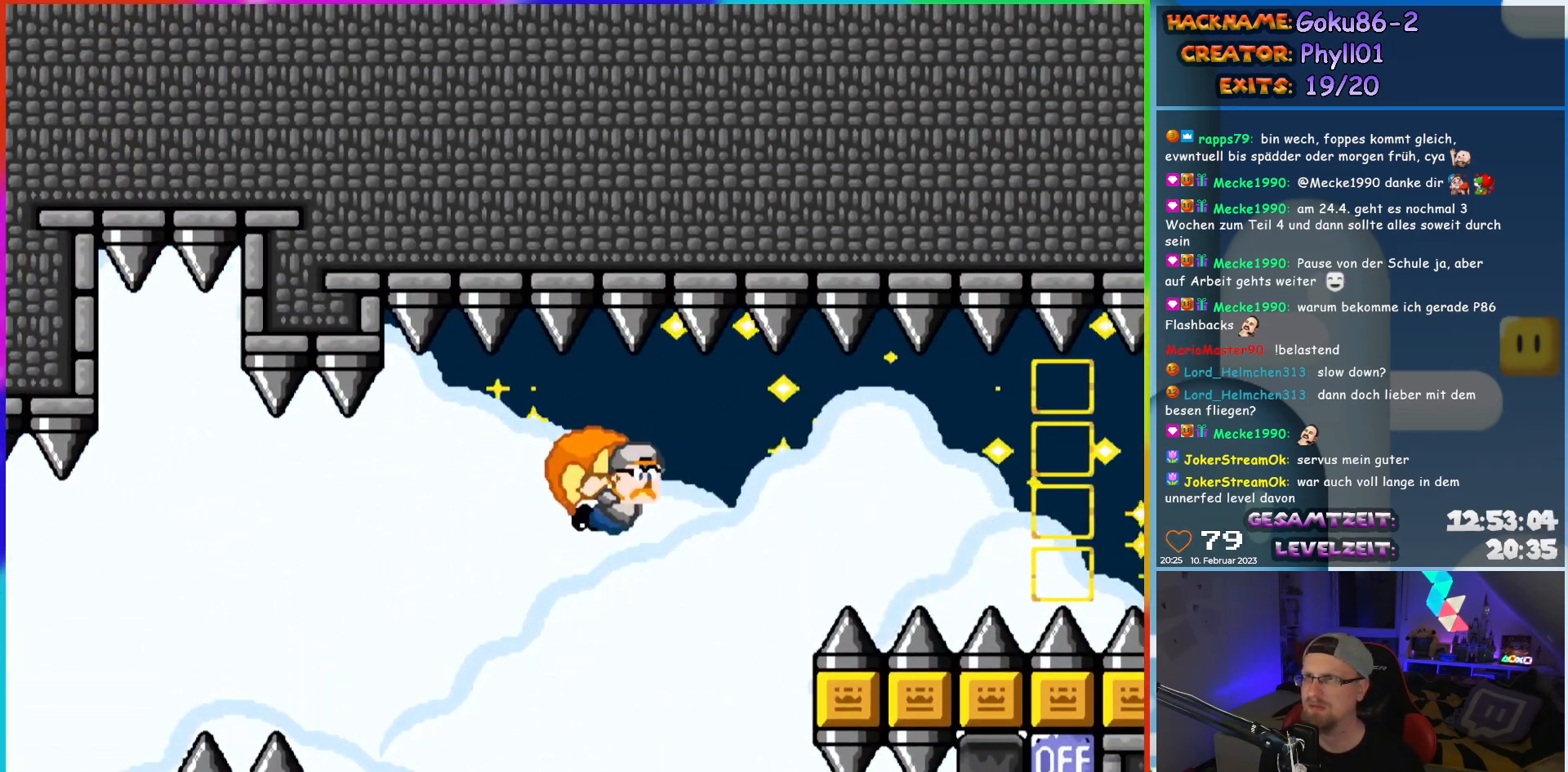
{"buttons": ["Y"], "events": [[167, "DPAD_LEFT", "down"], [450, "DPAD_LEFT", "up"]]}
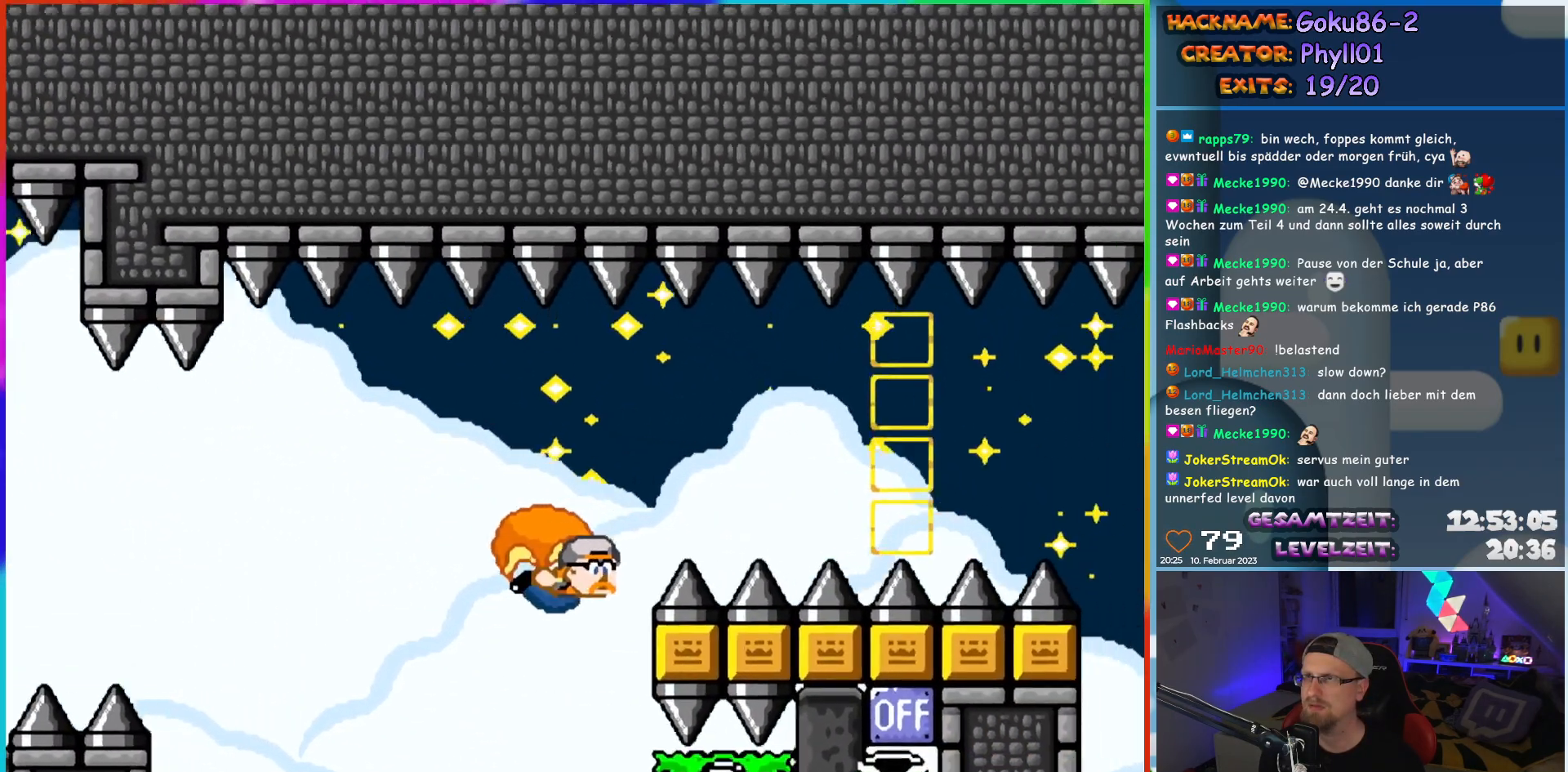
{"buttons": [], "events": [[467, "Y", "up"]]}
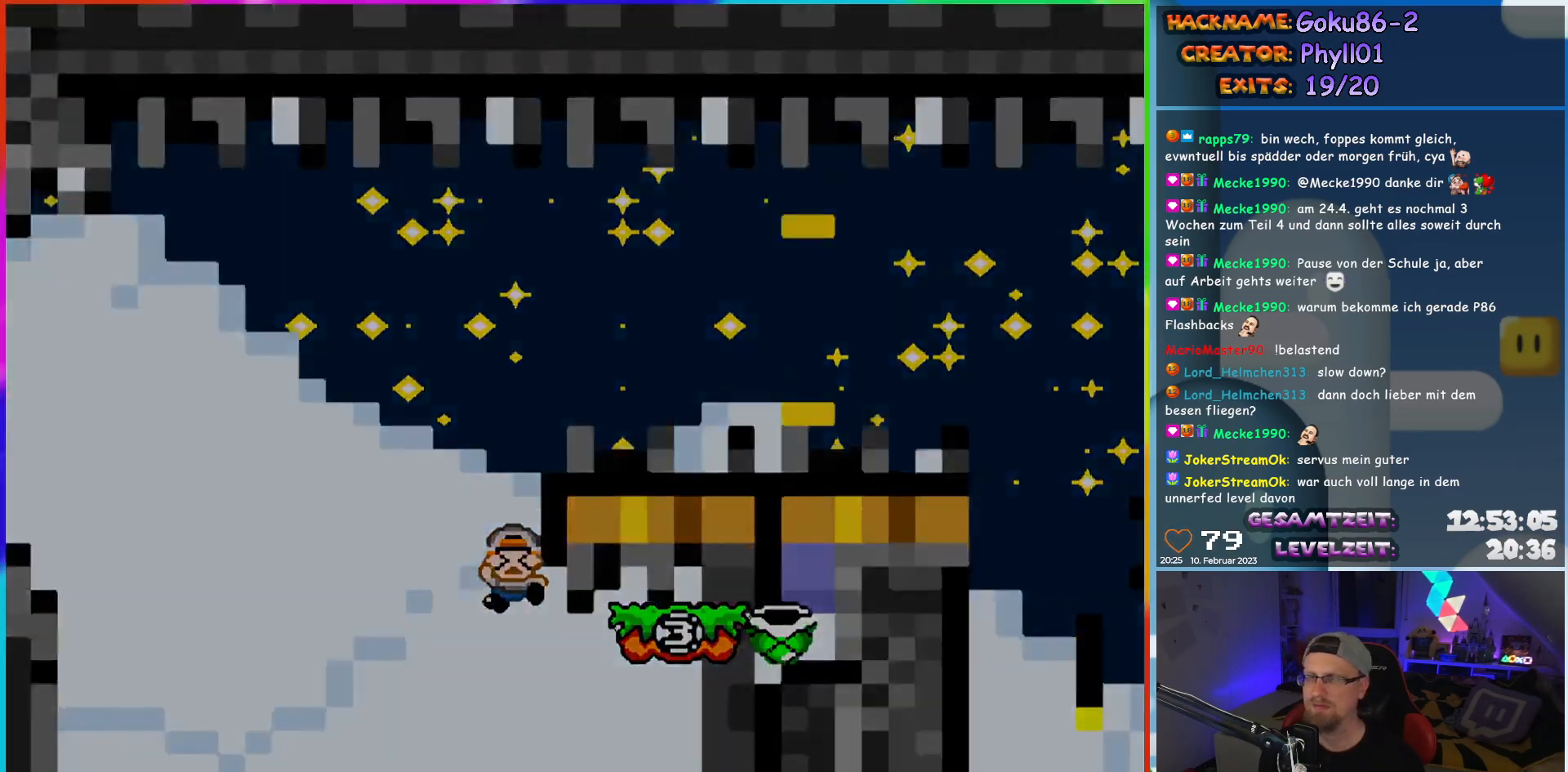
{"buttons": [], "events": []}
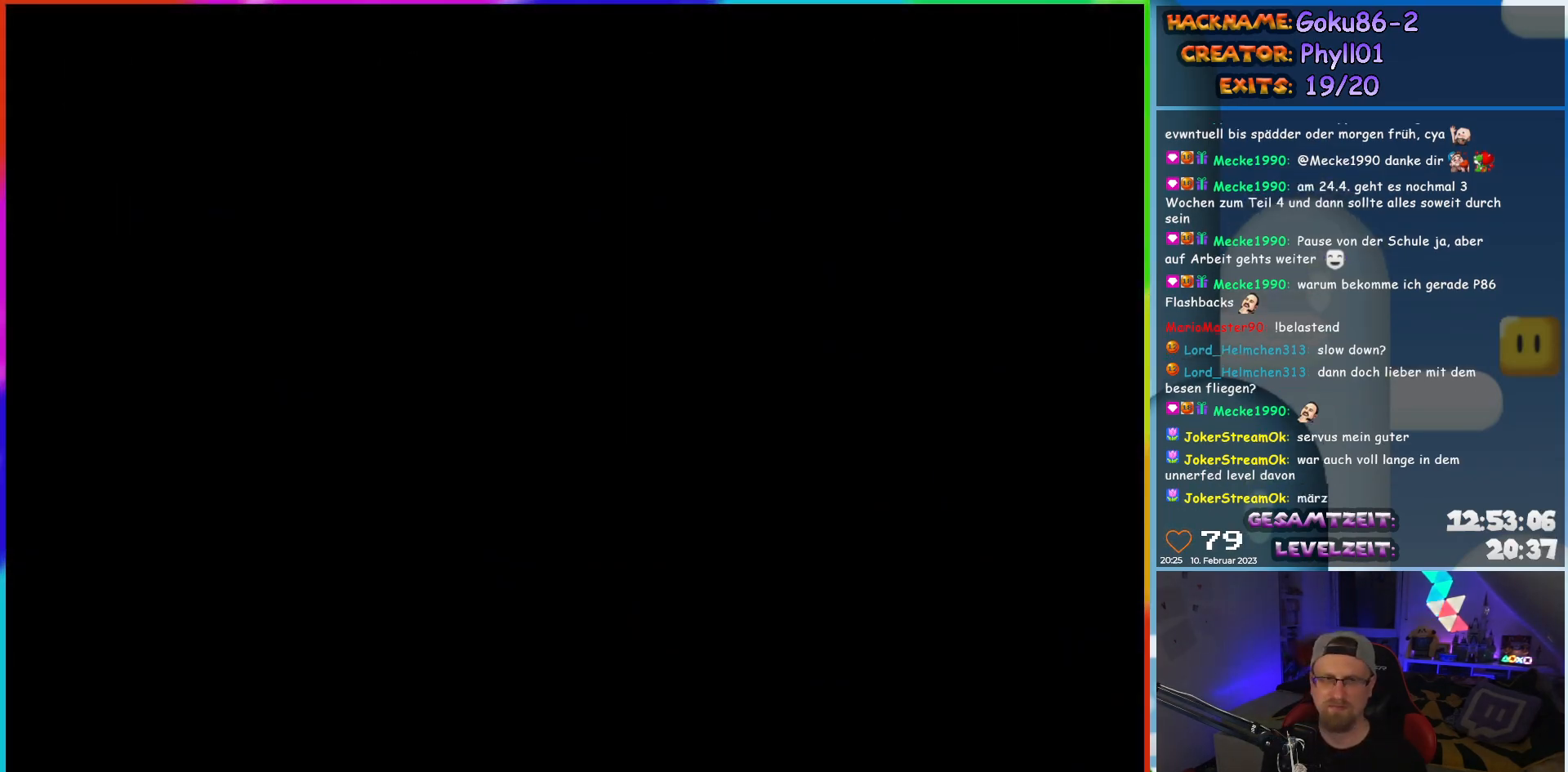
{"buttons": [], "events": []}
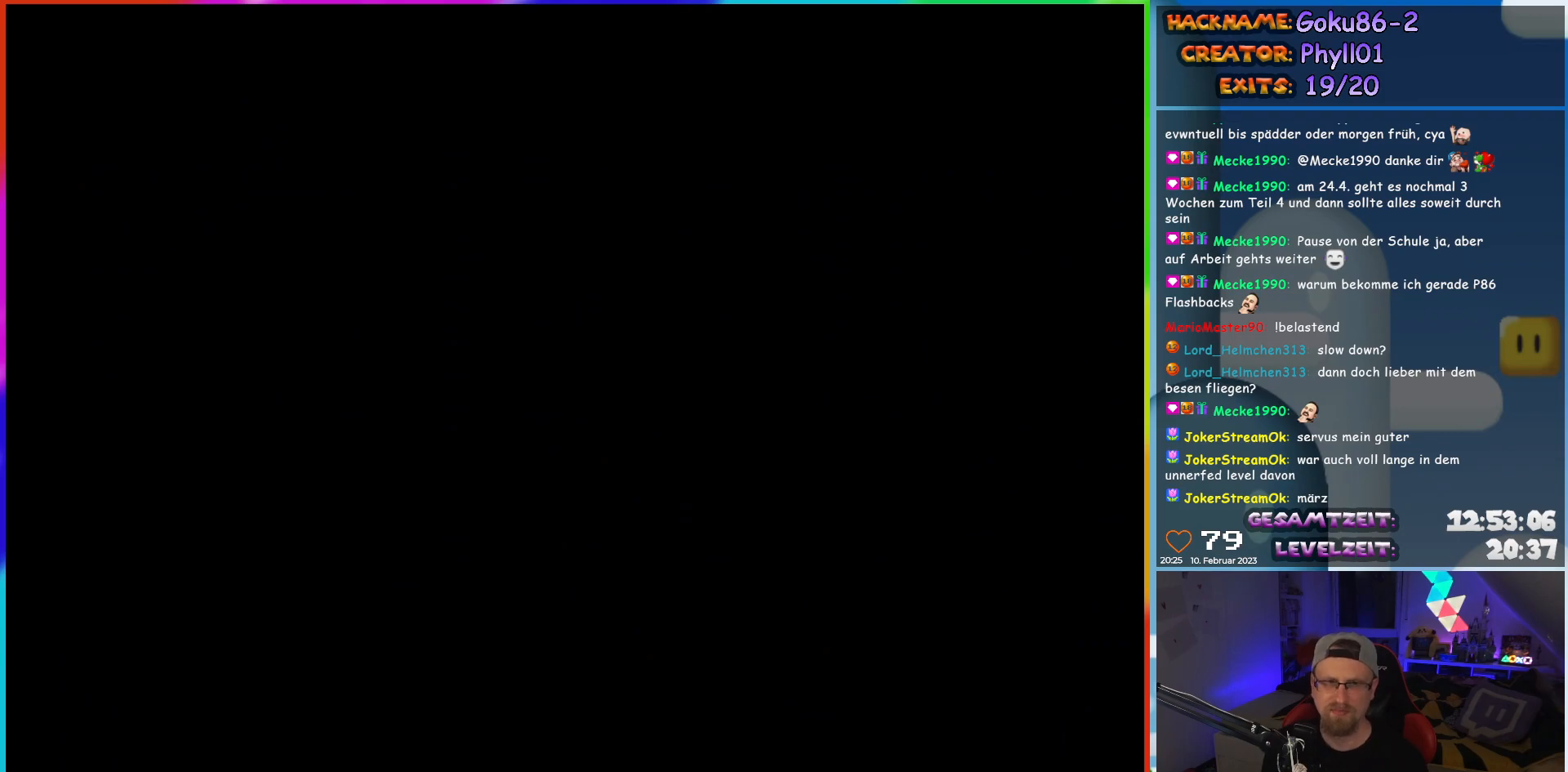
{"buttons": [], "events": []}
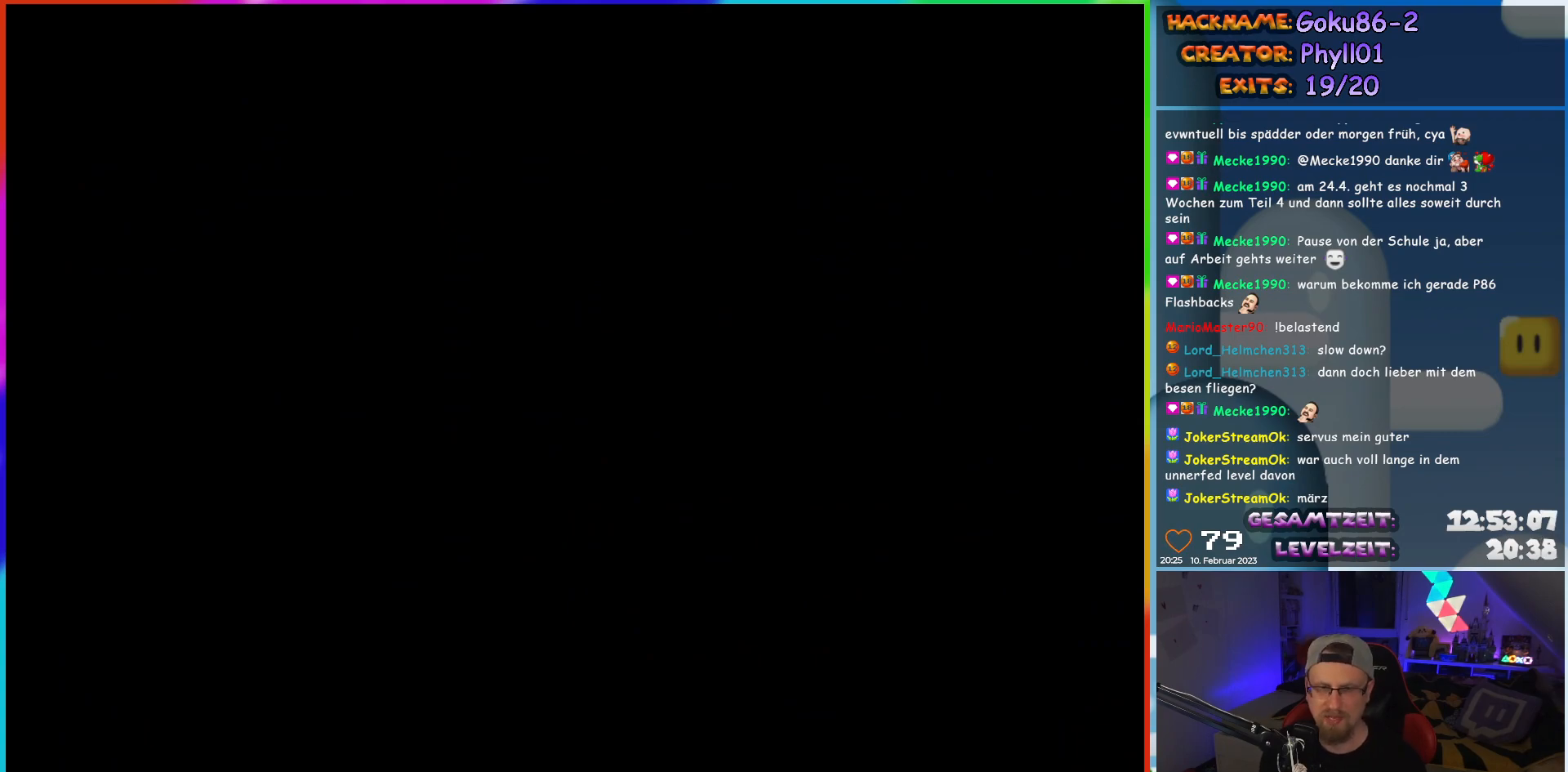
{"buttons": ["Y", "DPAD_LEFT"], "events": [[33, "DPAD_LEFT", "down"], [33, "Y", "down"]]}
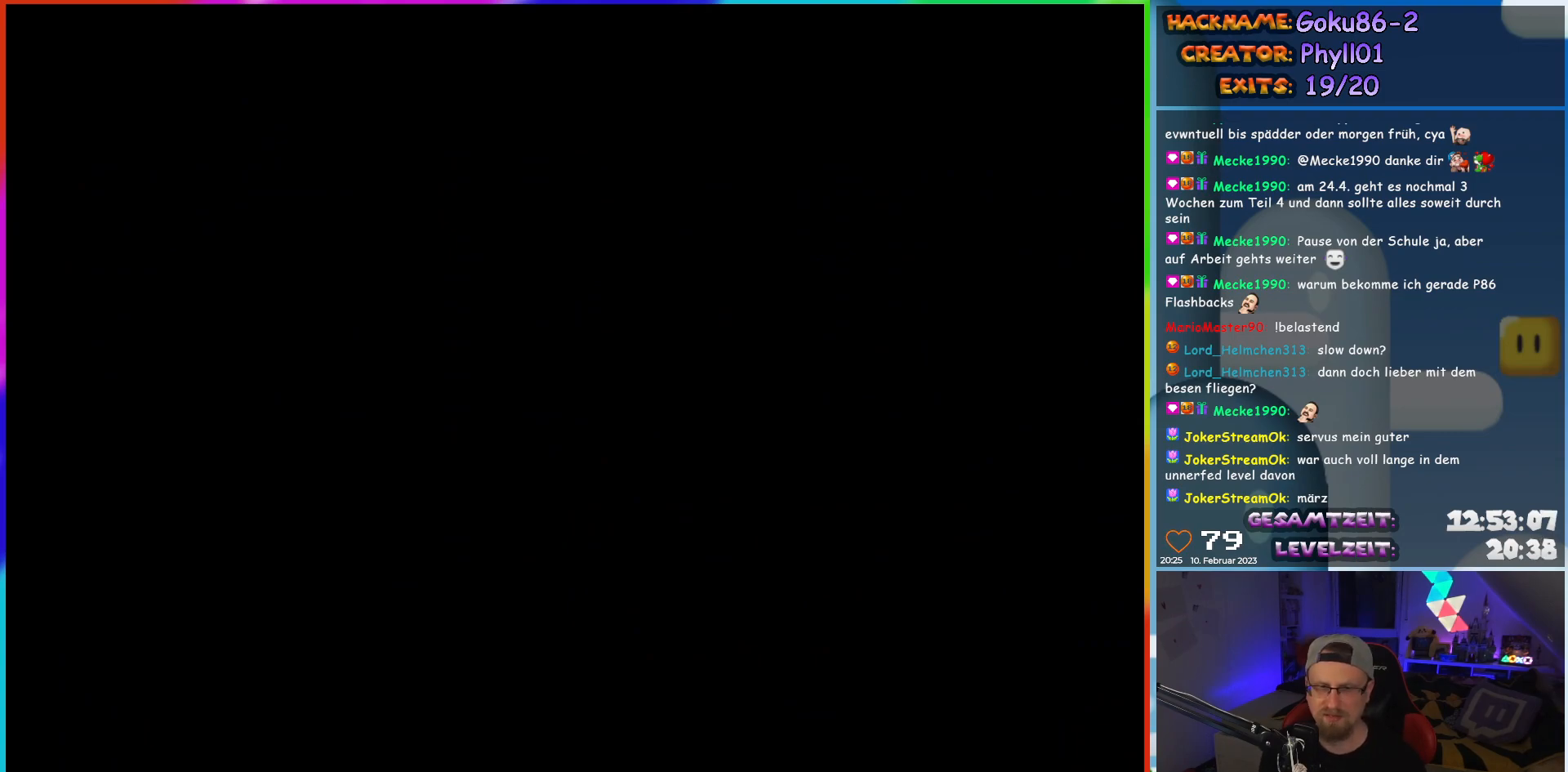
{"buttons": ["Y", "DPAD_LEFT"], "events": []}
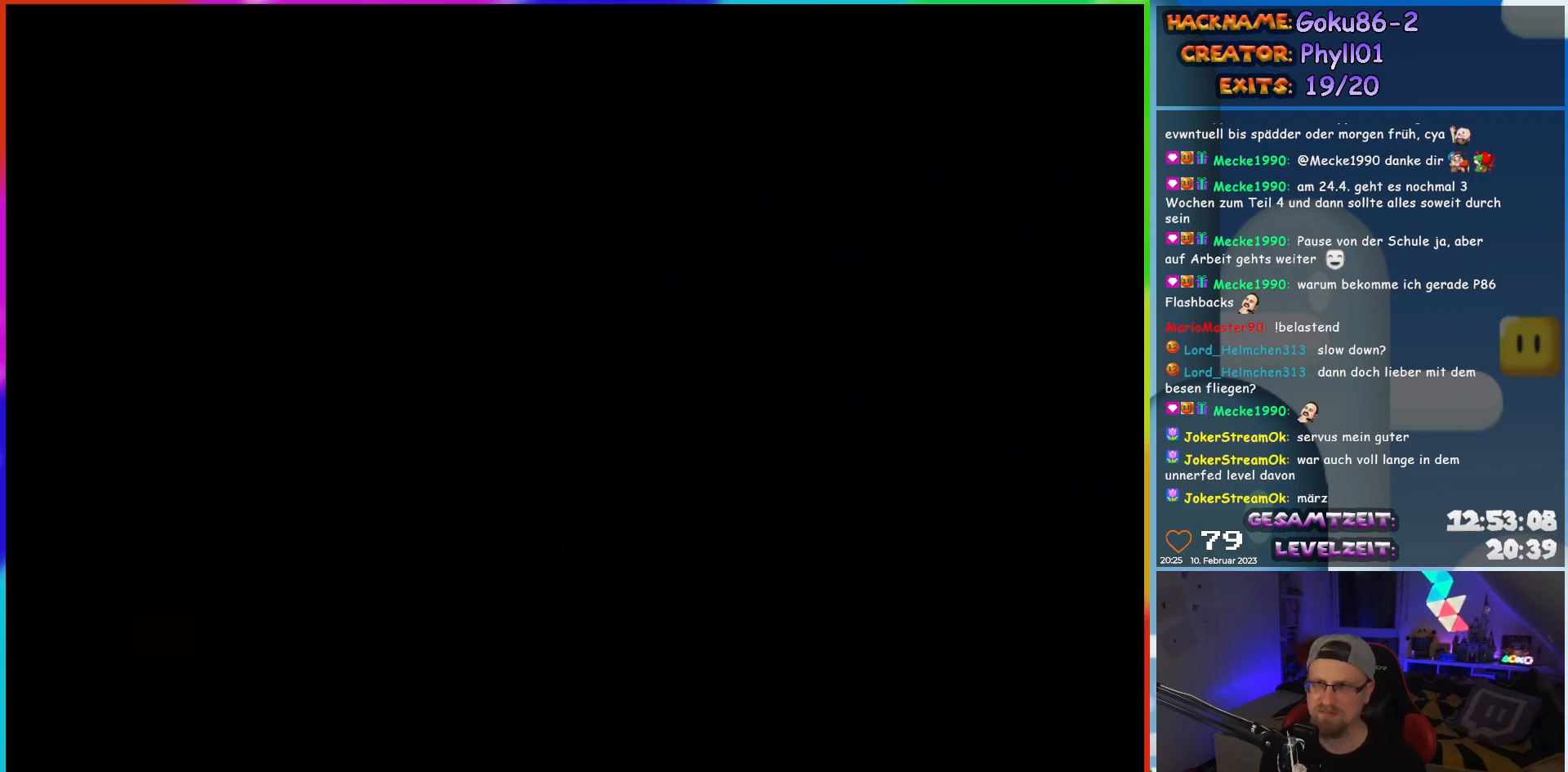
{"buttons": ["Y", "DPAD_LEFT"], "events": []}
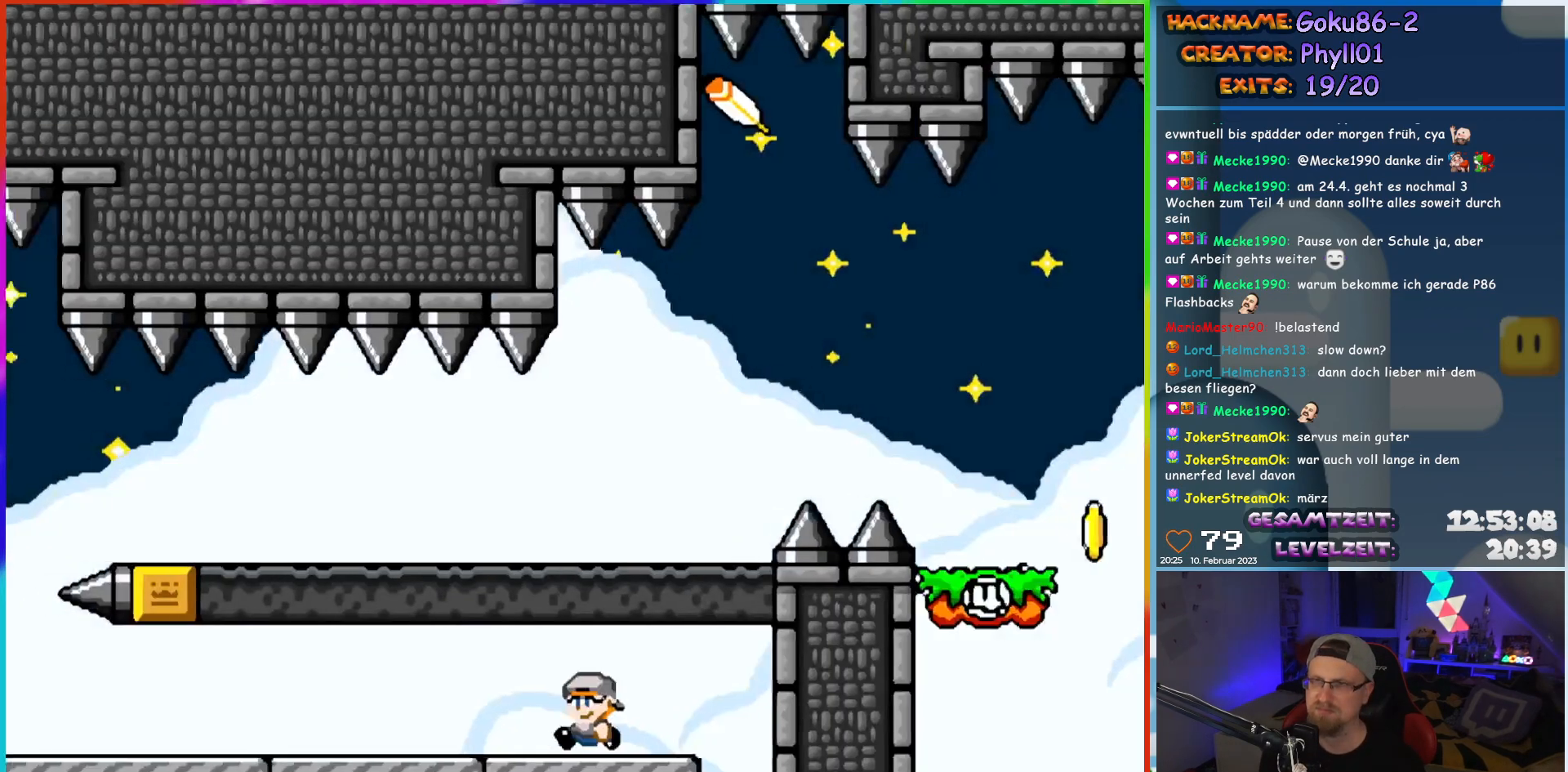
{"buttons": ["Y", "DPAD_LEFT"], "events": []}